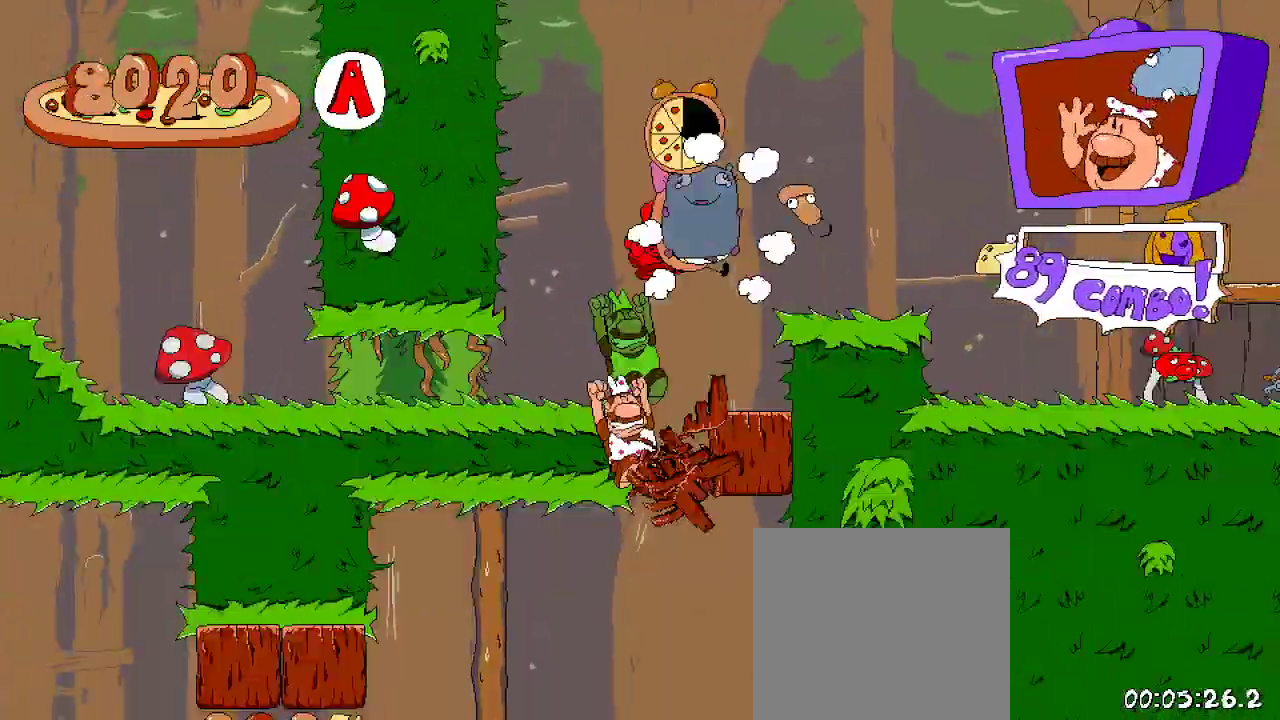
Gameplay with a controller (Xbox layout); each line is a JSON object with the inputs held at the frame after it. "events" lists button and stick changes between this image and that frame as [ms after this image, input, new state], when the widget could be followed in between.
{"buttons": ["R2", "DPAD_LEFT"], "left_stick": "center", "right_stick": "center"}
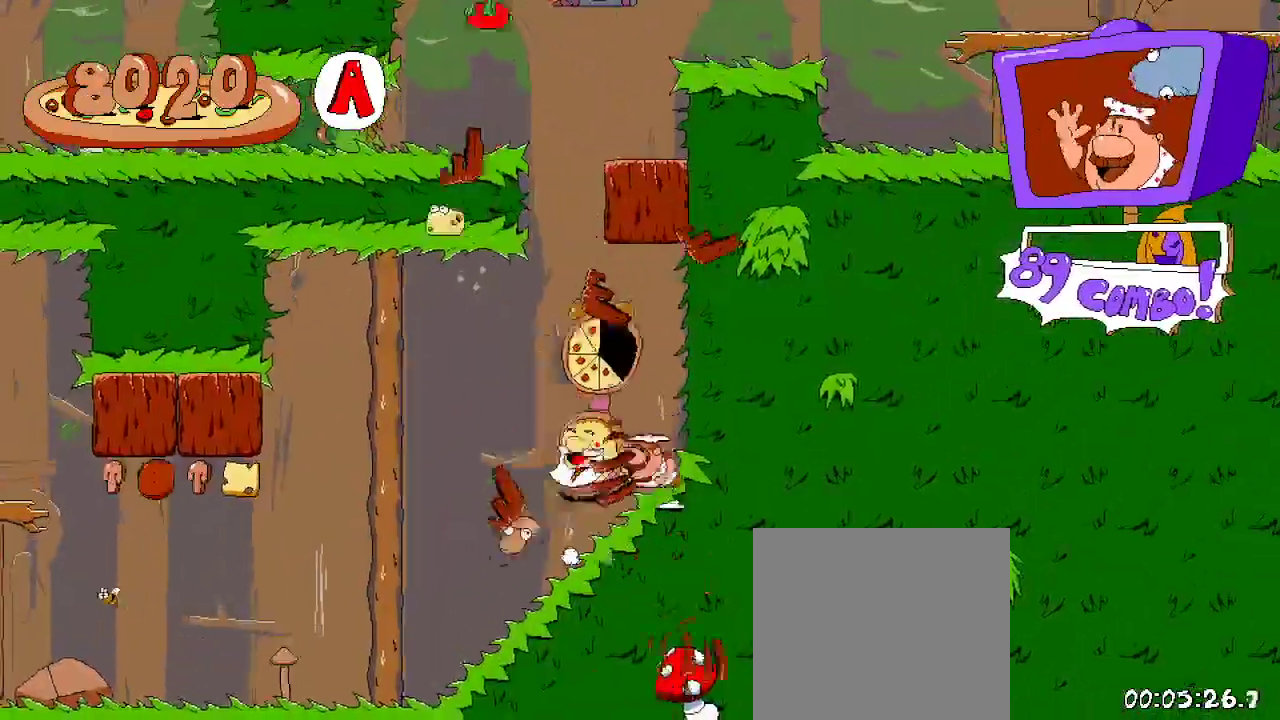
{"buttons": ["A", "R2", "DPAD_LEFT"], "left_stick": "center", "right_stick": "center", "events": [[367, "A", "down"]]}
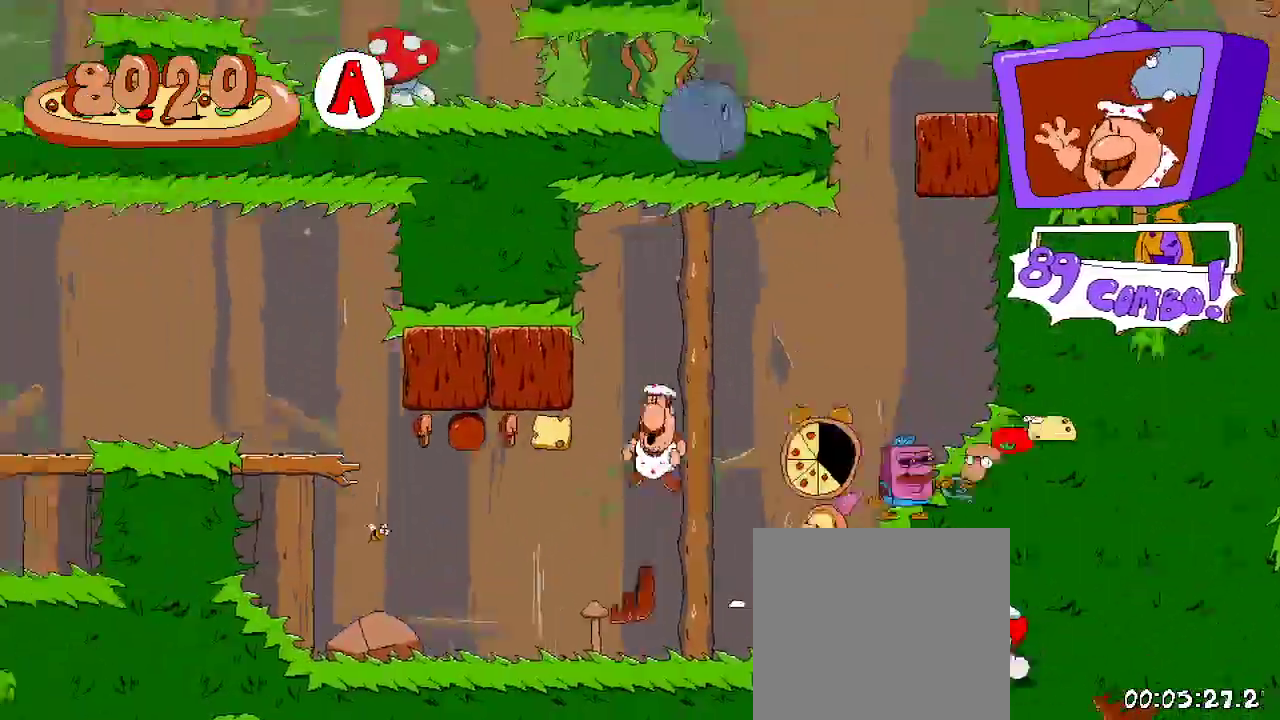
{"buttons": ["R2", "DPAD_LEFT"], "left_stick": "center", "right_stick": "center", "events": [[67, "X", "down"], [433, "A", "up"], [433, "X", "up"]]}
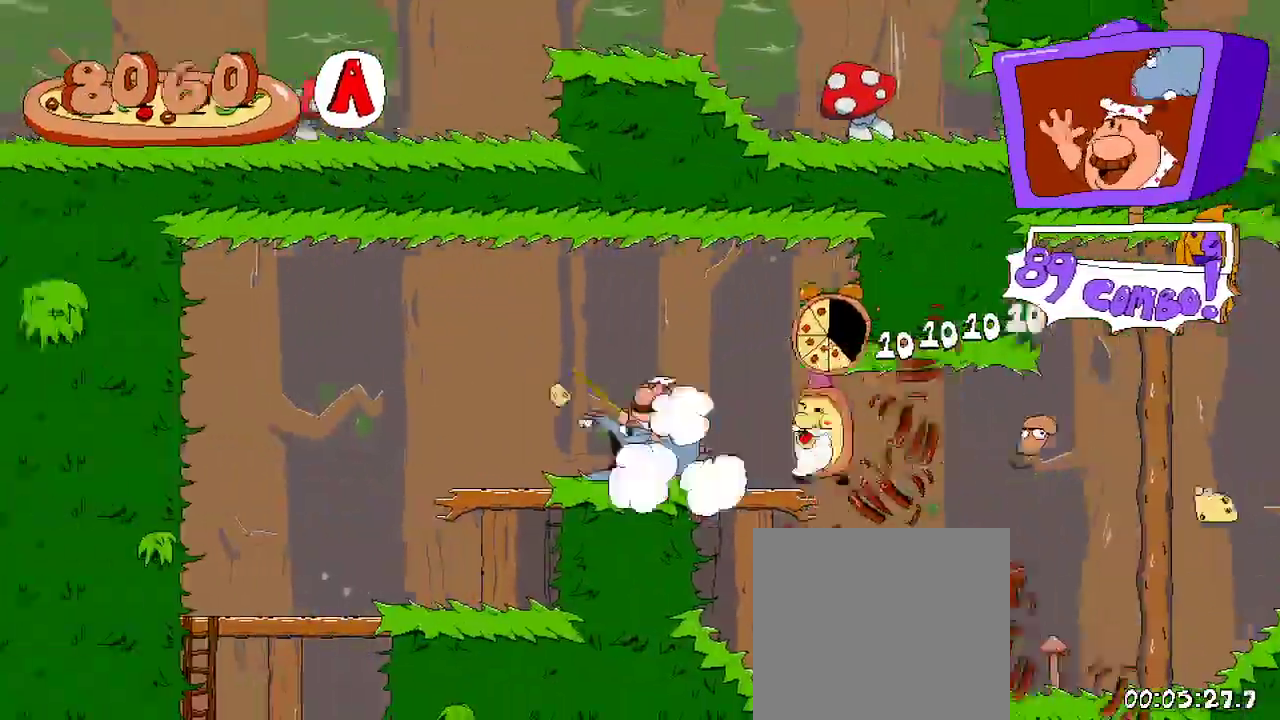
{"buttons": ["R2"], "left_stick": "center", "right_stick": "center", "events": [[333, "DPAD_LEFT", "up"]]}
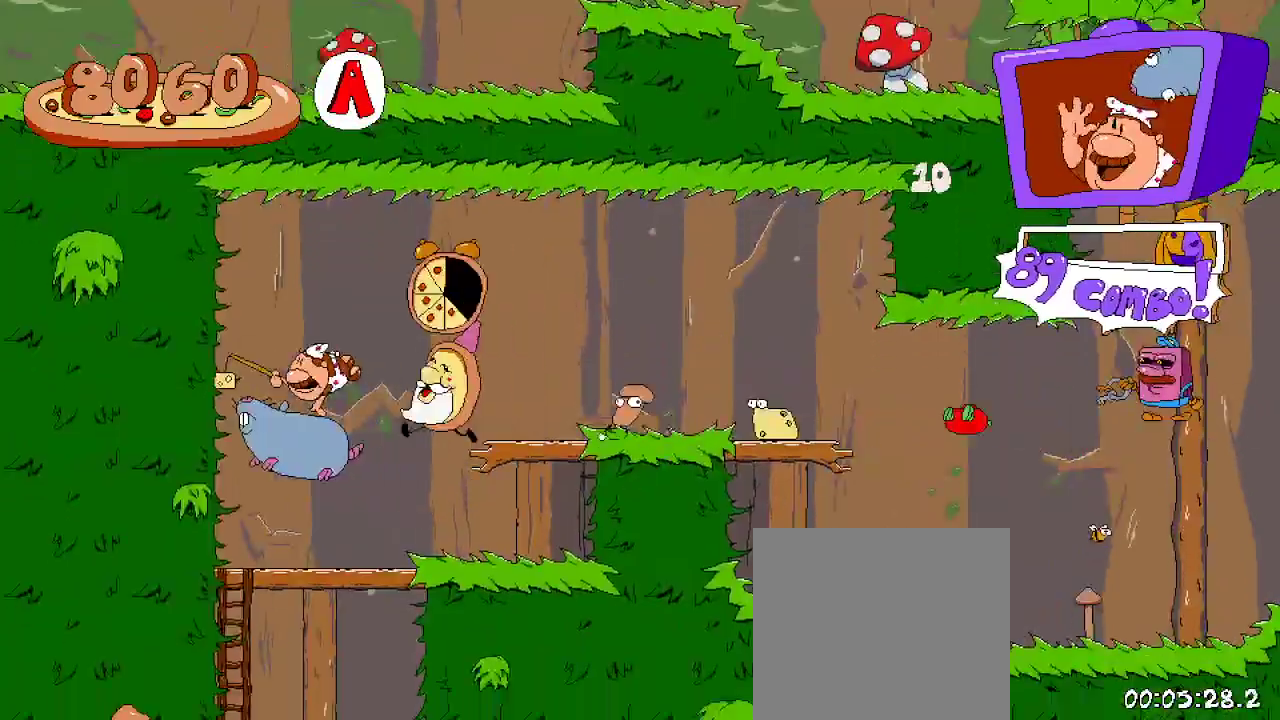
{"buttons": ["R2", "DPAD_LEFT"], "left_stick": "center", "right_stick": "center", "events": [[100, "DPAD_DOWN", "down"], [400, "DPAD_DOWN", "up"], [433, "DPAD_LEFT", "down"]]}
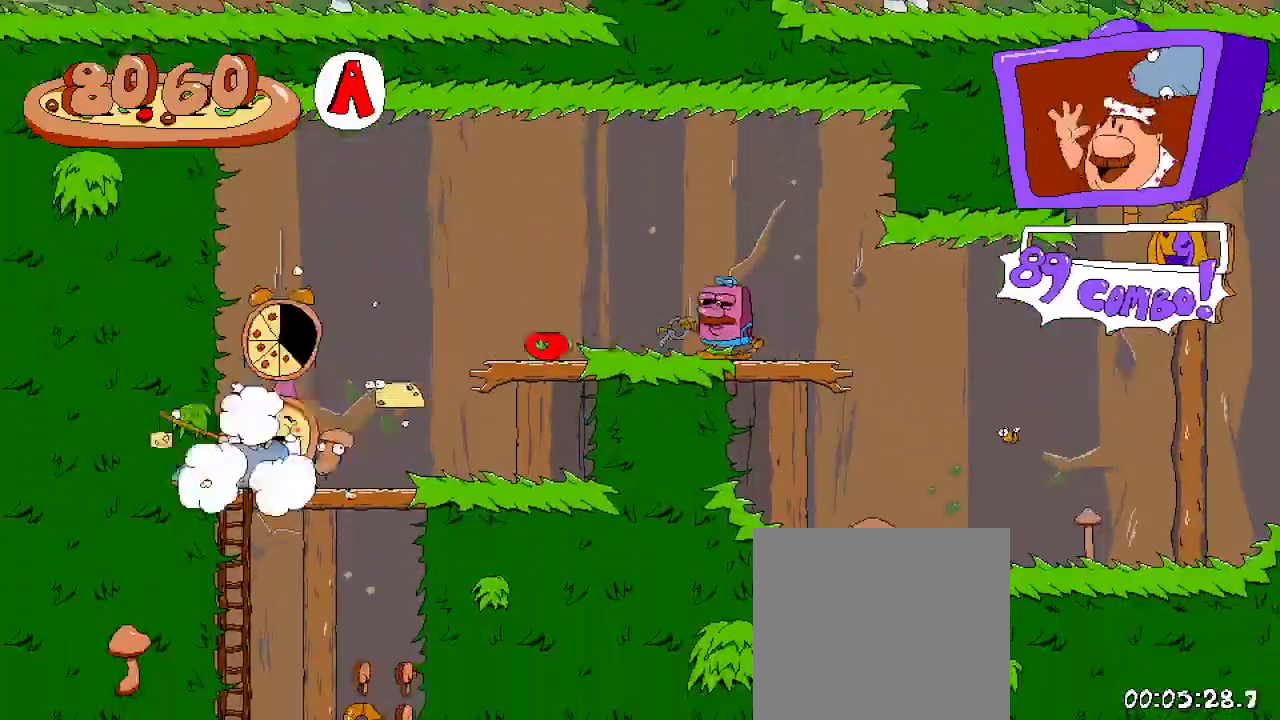
{"buttons": ["A", "R2", "DPAD_RIGHT"], "left_stick": "center", "right_stick": "center"}
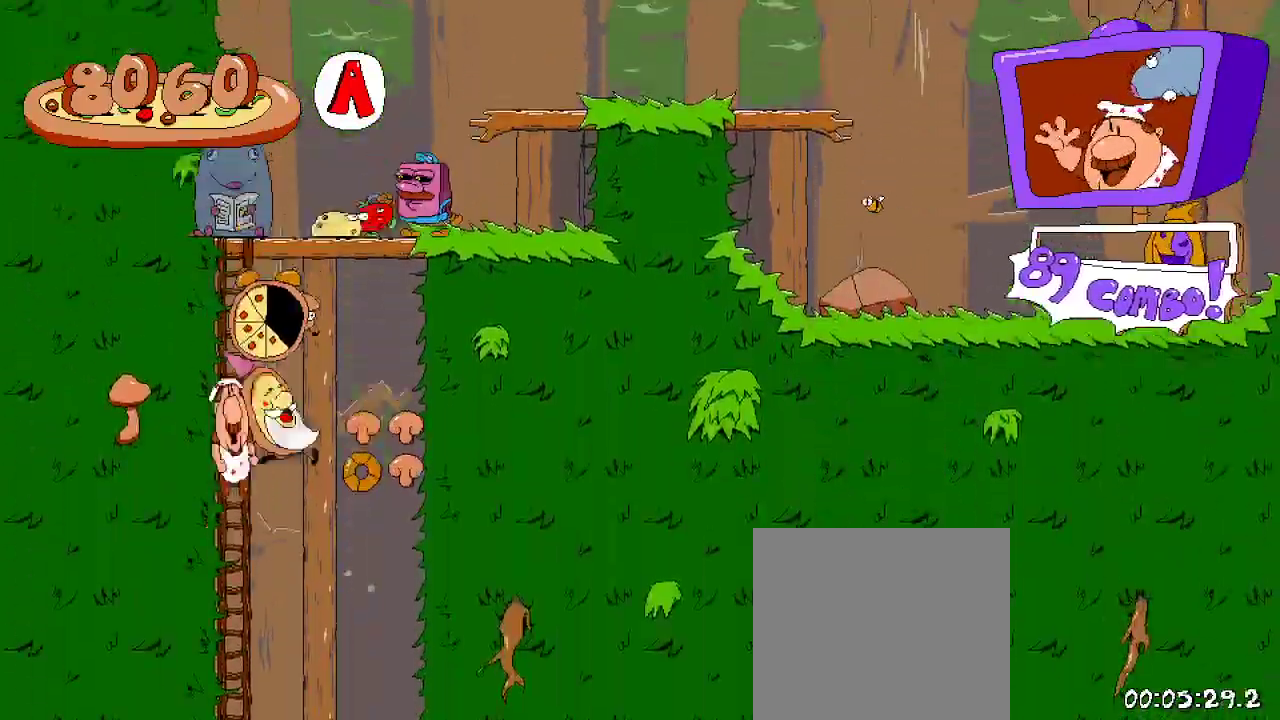
{"buttons": ["R2", "DPAD_DOWN"], "left_stick": "center", "right_stick": "center", "events": [[167, "A", "up"], [400, "DPAD_DOWN", "down"], [400, "DPAD_RIGHT", "up"]]}
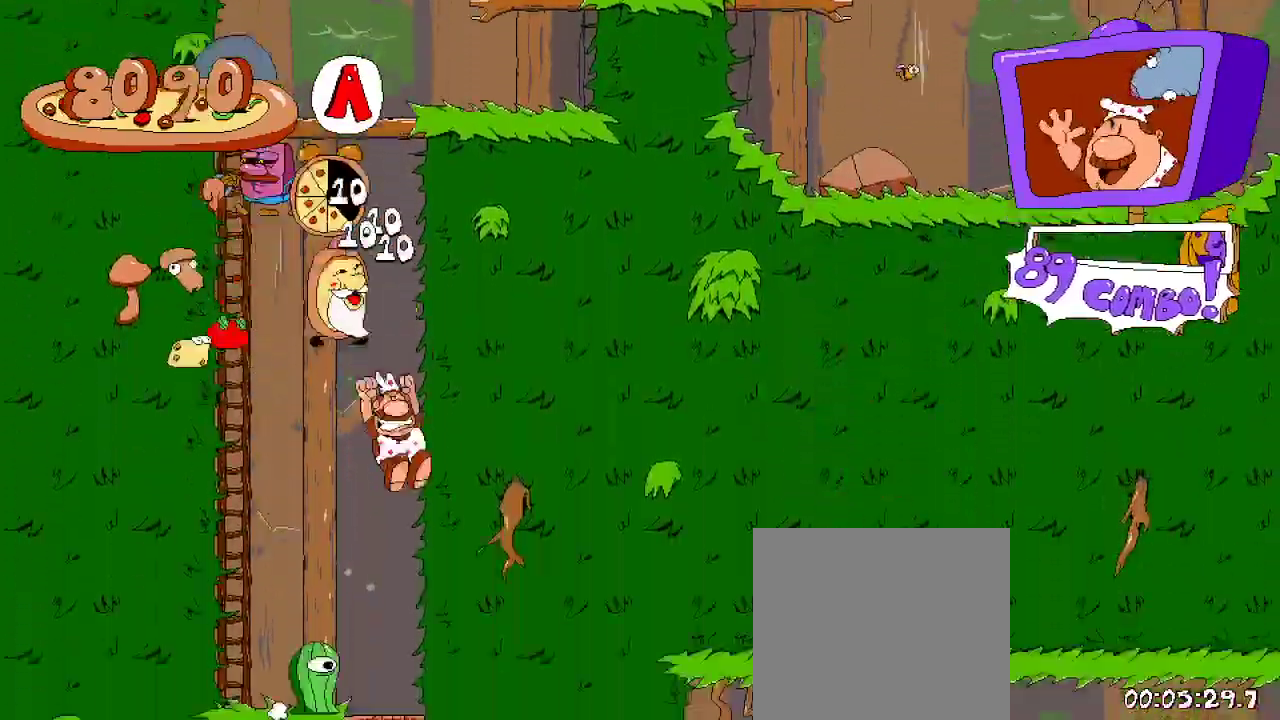
{"buttons": ["R2"], "left_stick": "center", "right_stick": "center", "events": [[267, "DPAD_DOWN", "up"]]}
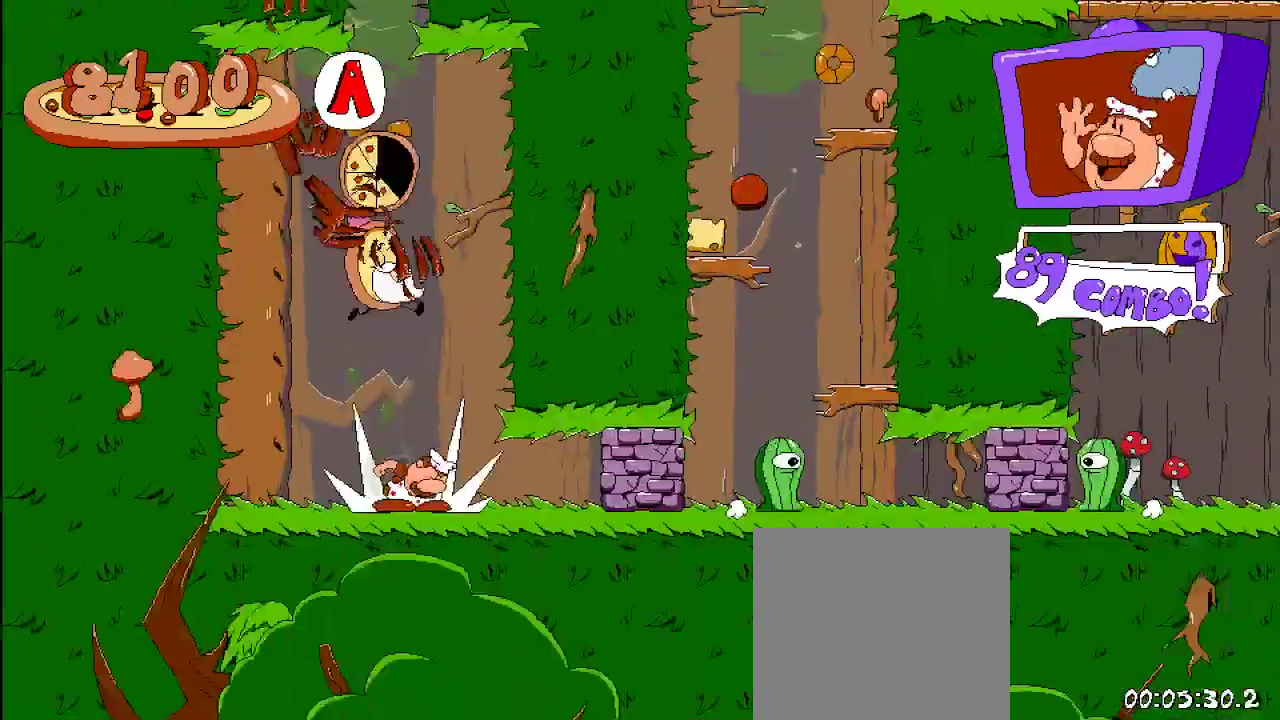
{"buttons": ["X", "R2", "DPAD_RIGHT"], "left_stick": "center", "right_stick": "center", "events": [[267, "DPAD_RIGHT", "down"], [433, "X", "down"]]}
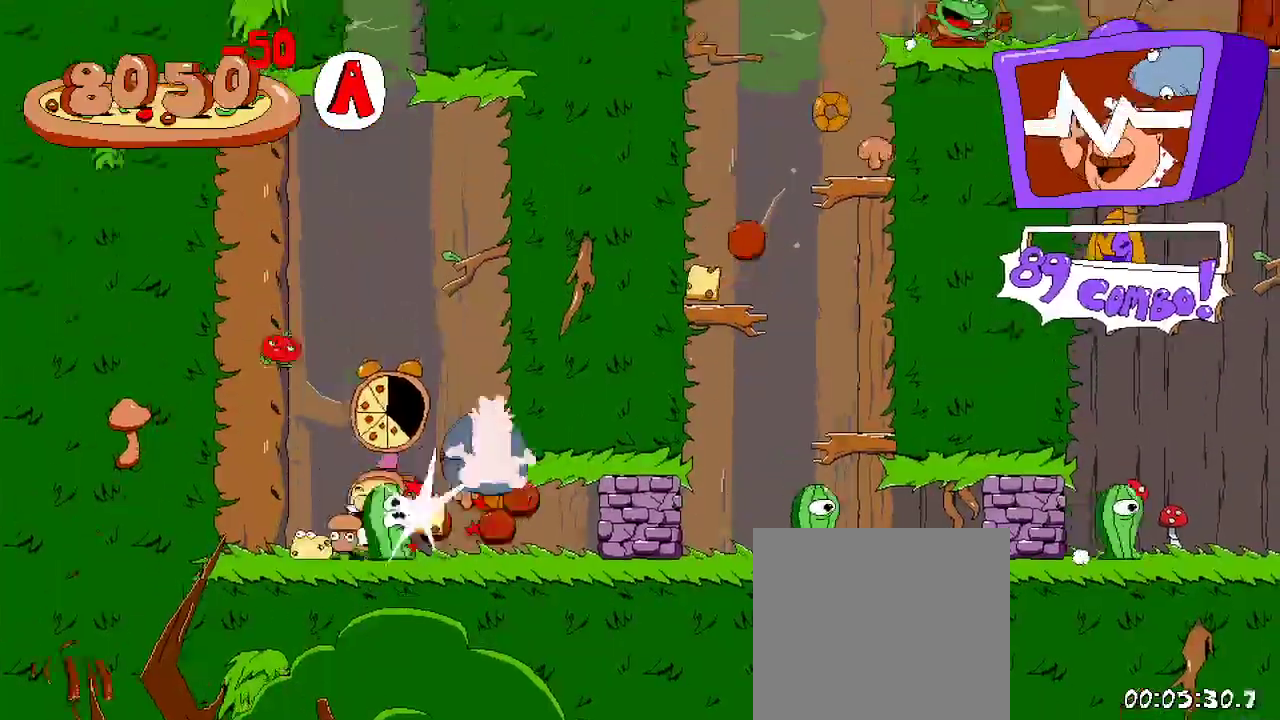
{"buttons": ["R2"], "left_stick": "center", "right_stick": "center", "events": [[133, "X", "up"], [433, "DPAD_RIGHT", "up"]]}
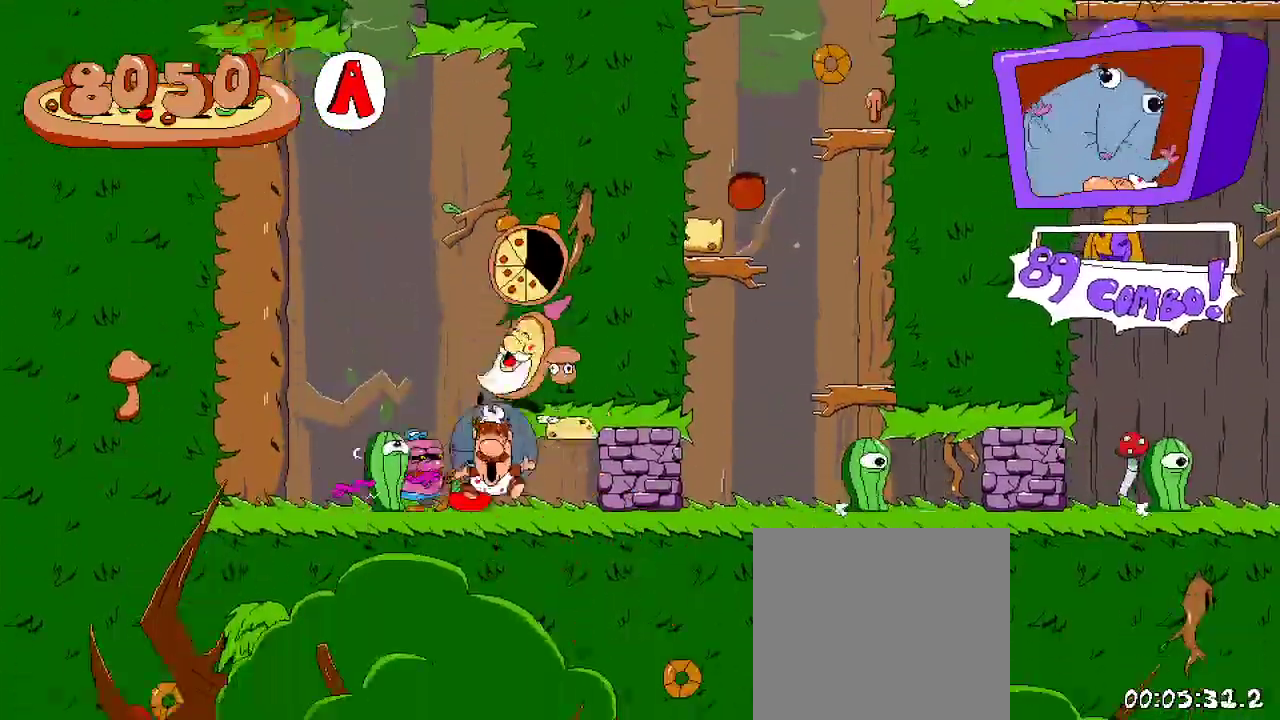
{"buttons": ["R2", "DPAD_RIGHT"], "left_stick": "center", "right_stick": "center", "events": [[67, "DPAD_RIGHT", "down"], [100, "DPAD_UP", "down"], [167, "X", "down"], [267, "X", "up"], [333, "X", "down"], [433, "DPAD_UP", "up"], [433, "X", "up"]]}
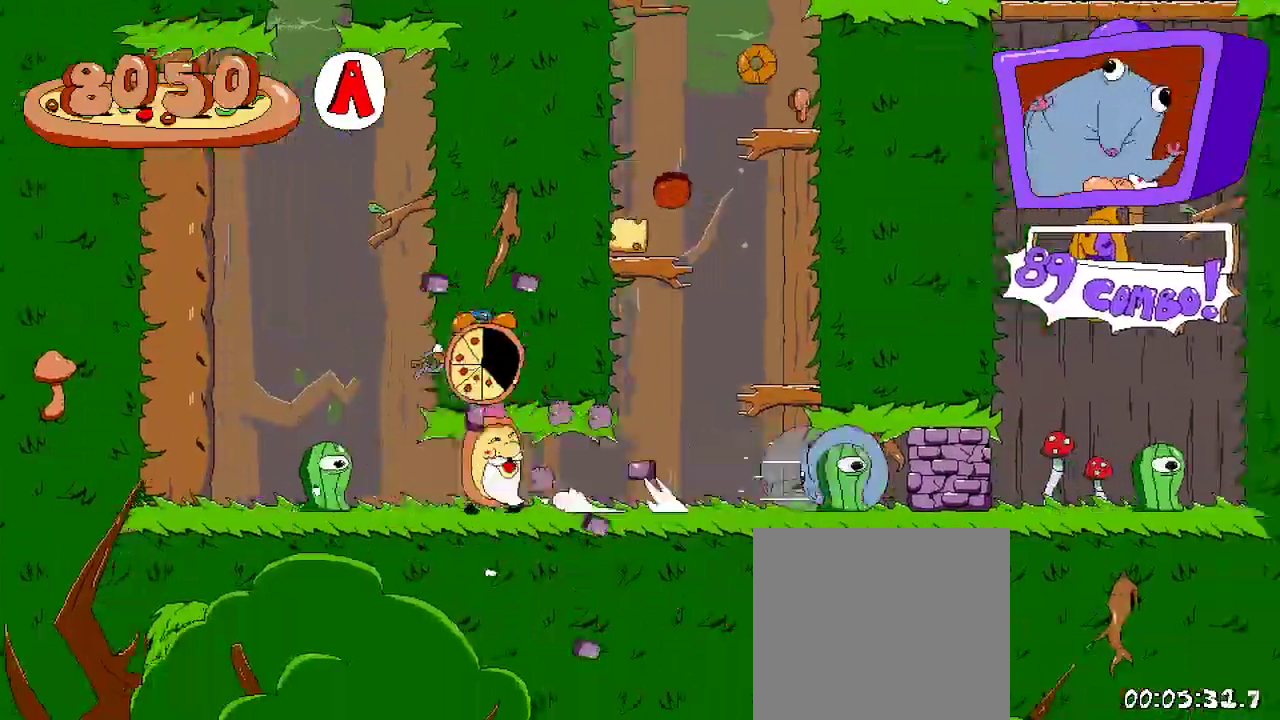
{"buttons": ["R2", "DPAD_LEFT"], "left_stick": "center", "right_stick": "center", "events": [[133, "DPAD_RIGHT", "up"], [233, "DPAD_LEFT", "down"]]}
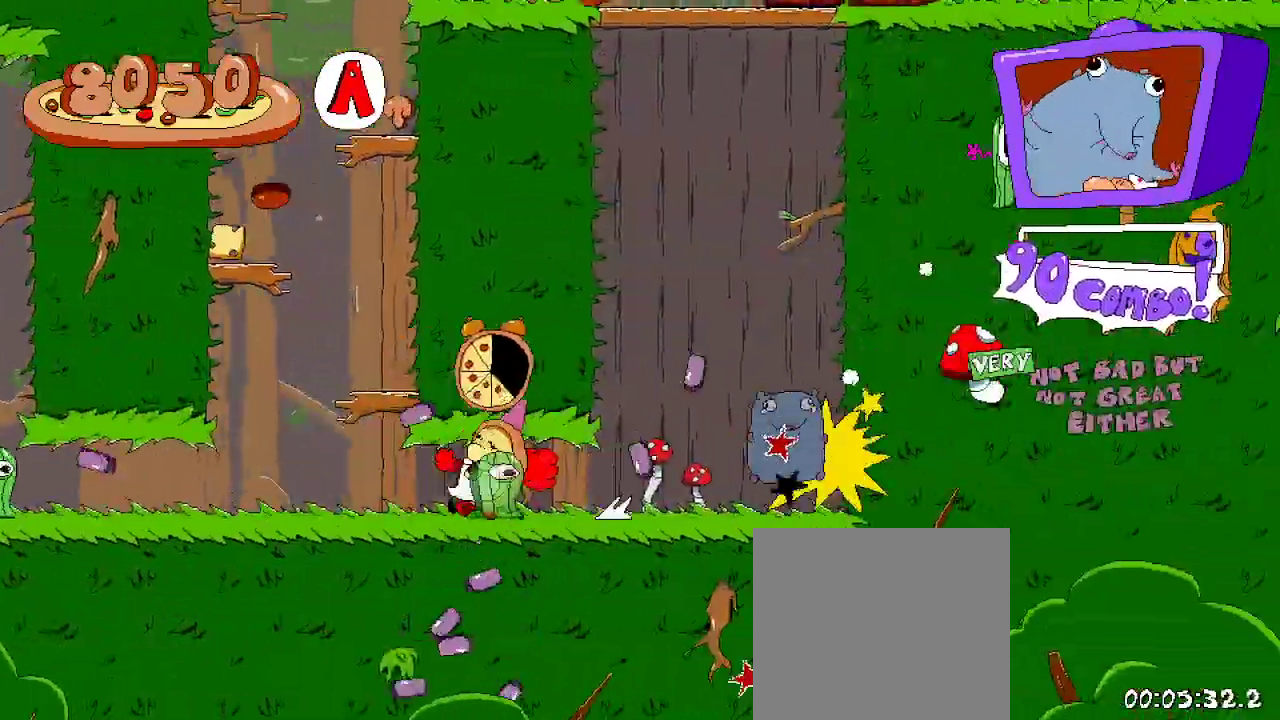
{"buttons": ["X", "R2", "DPAD_UP", "DPAD_LEFT"], "left_stick": "center", "right_stick": "center", "events": [[300, "DPAD_UP", "down"], [467, "X", "down"]]}
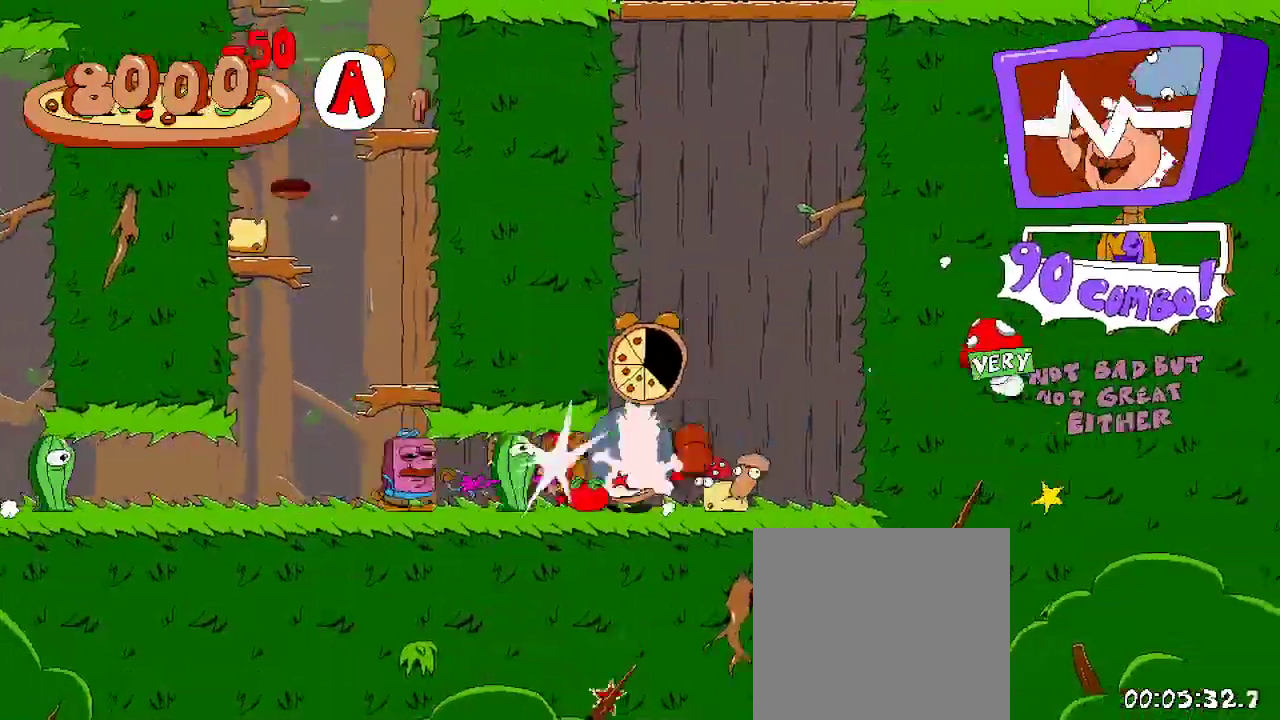
{"buttons": ["R2", "DPAD_UP", "DPAD_LEFT"], "left_stick": "center", "right_stick": "center", "events": [[33, "X", "up"], [200, "X", "down"], [333, "X", "up"], [400, "X", "down"], [500, "X", "up"]]}
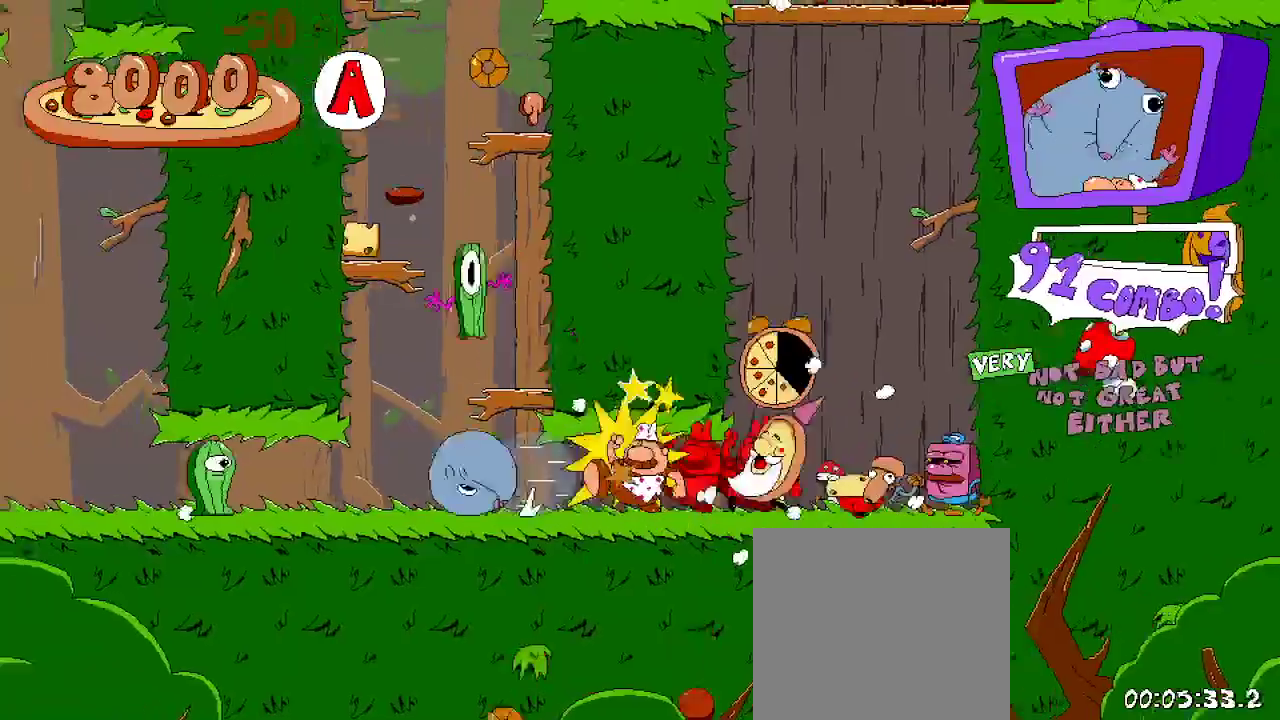
{"buttons": ["R2", "DPAD_RIGHT"], "left_stick": "center", "right_stick": "center", "events": [[167, "DPAD_UP", "up"], [233, "DPAD_LEFT", "up"], [300, "DPAD_RIGHT", "down"]]}